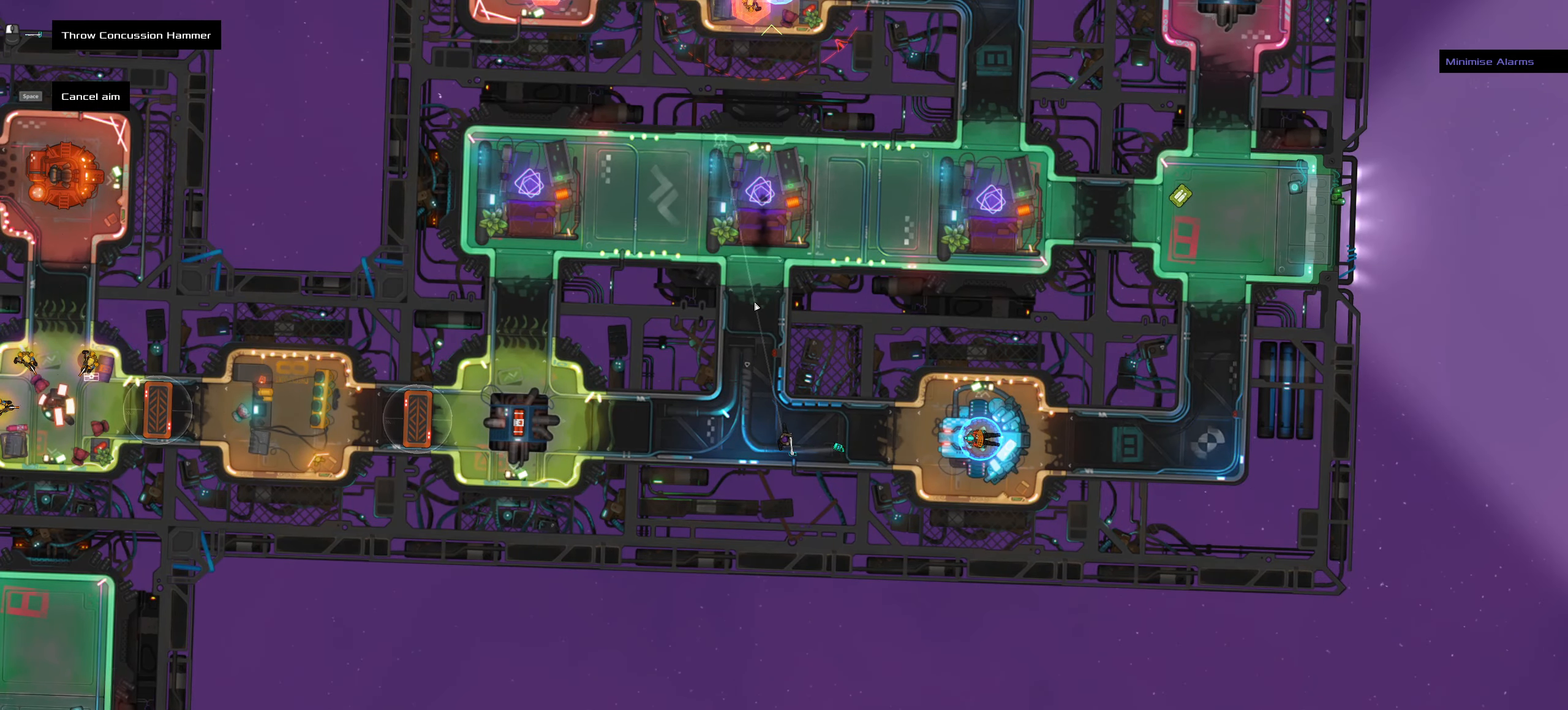
Gameplay with keyboard and mouse; each line is a JSON object with the keys and mouse buttons held at the frame after it. "events" lists presses ("down") and releases ("up") of ".", "/", "0", "1", "2", "3", "4", "5", "6", "7", "8", "9", "a", "alt_l", "alt_r", "b", "backslash", "backspace", "c", "caps_lock", "comma", "ctrl_l", "ctrl_r", "d", "down", "e", "equals", "f", "g", "h", "i", "j", "k", "l", "lbracket", "left", "m", "minus", "n", "o", "p", "q", "quote", "r", "rbracket", "return", "right", "s", "semicolon", "shift_l", "shift_r", "space", "super", "t", "tab", "tilde", "u", "up", "v", "w", "x", "y", "z", "mouse_left", "mouse_wheel" and "mouse_right" between this image and that frame as [ms after this image, input, new state], when the widget could be followed in between. "mouse_left", "mouse_wheel", "mouse_right" = the "left", "wheel", "right" buttons of the "mouse" list. No other keys are recorded. "wheel" means that the mouse wheel is clicked or scrolled. Not read: mouse_move.
{"keys": [], "mouse": [], "events": []}
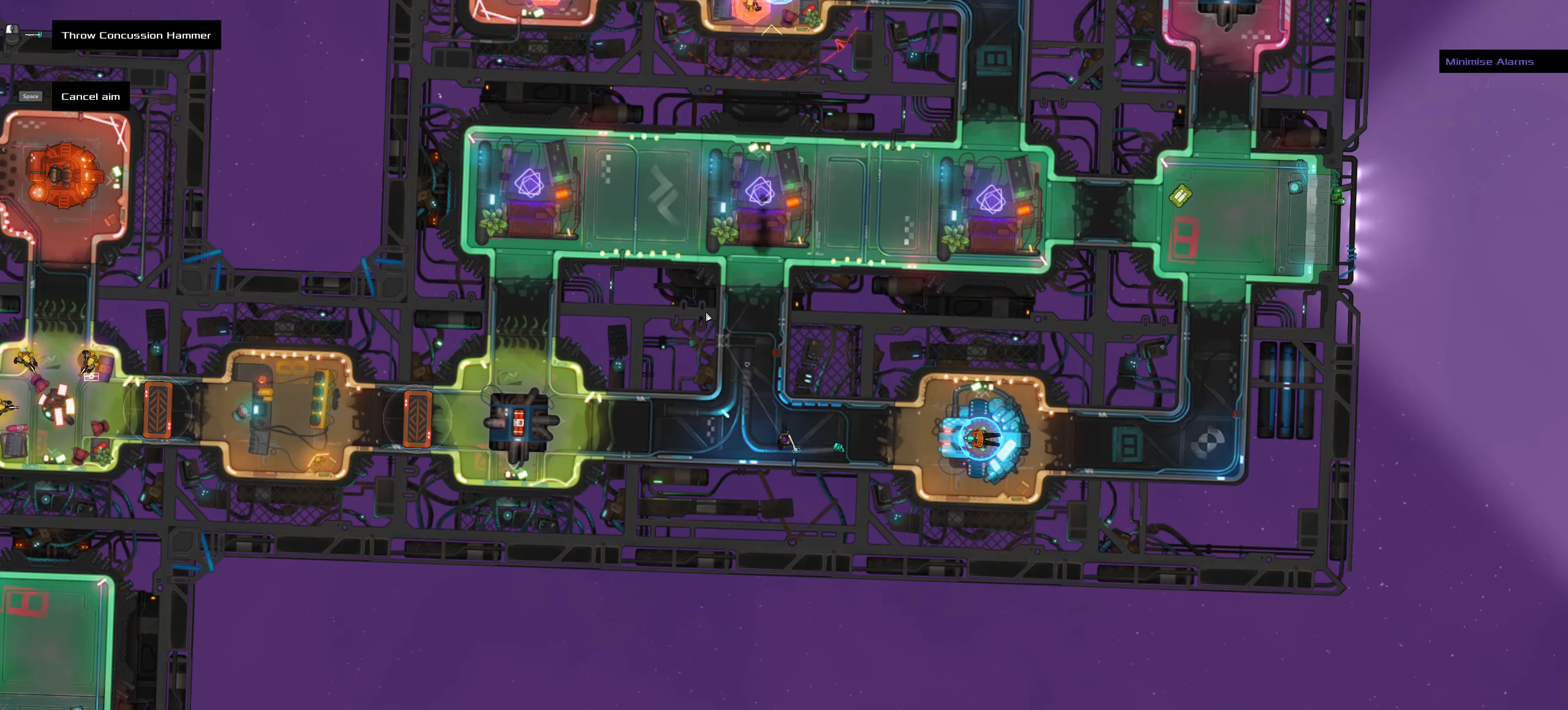
{"keys": [], "mouse": [], "events": []}
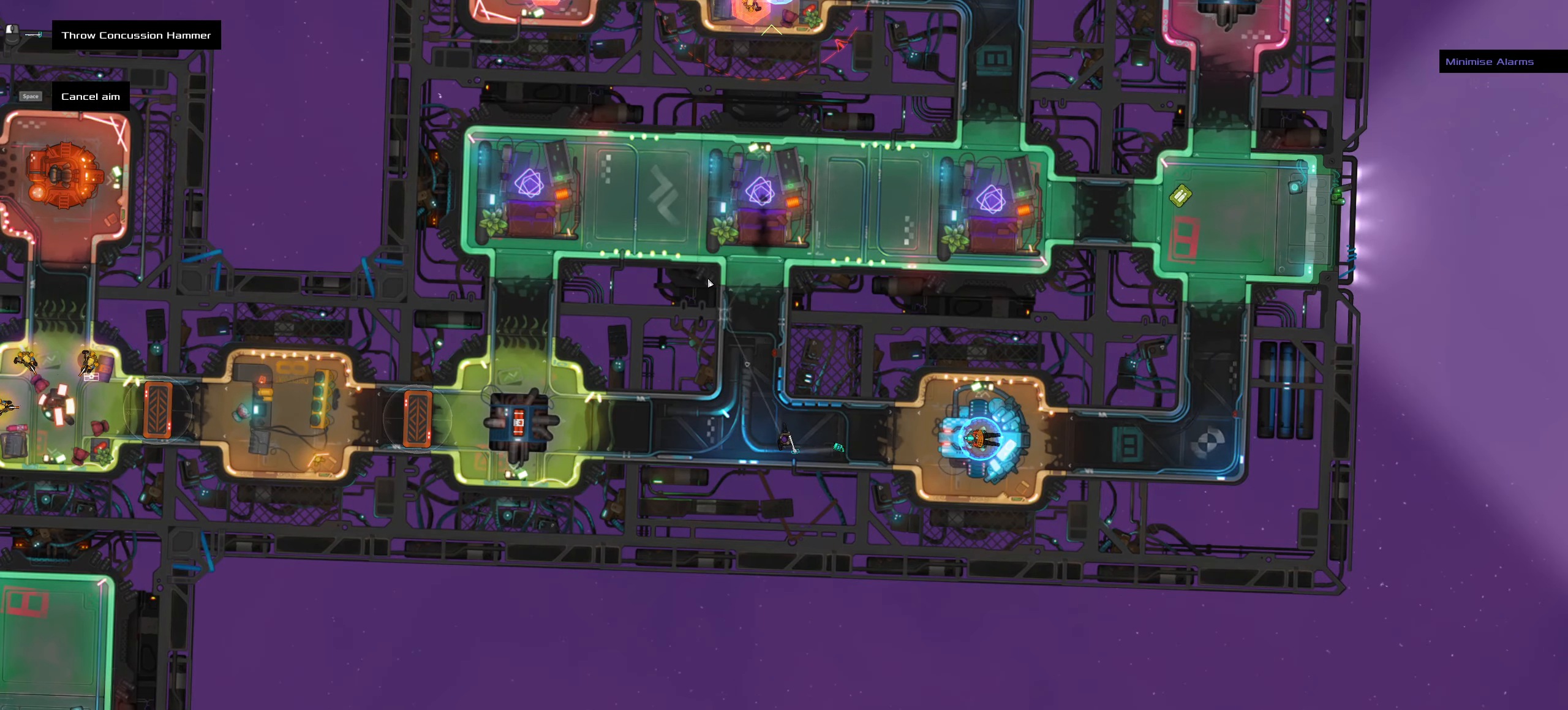
{"keys": [], "mouse": [], "events": []}
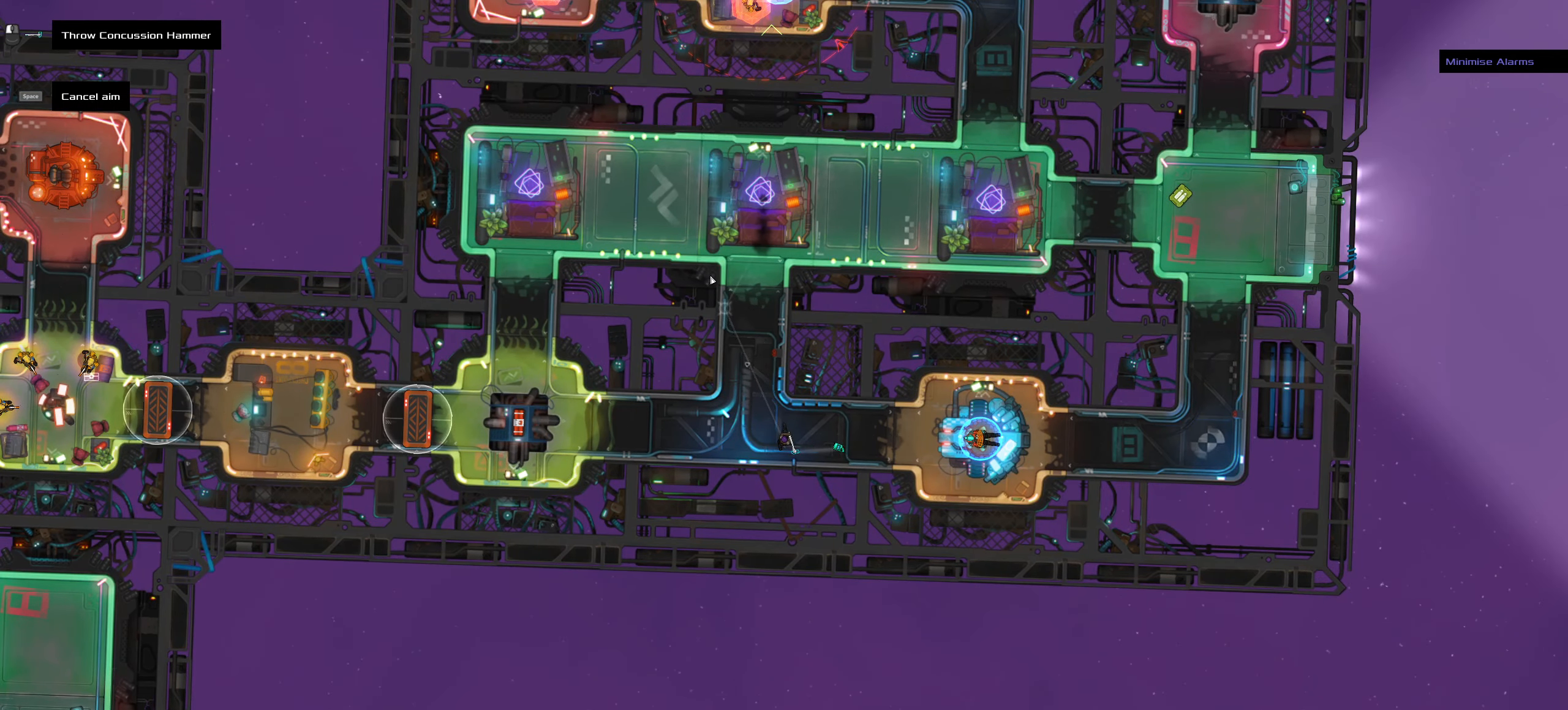
{"keys": [], "mouse": [], "events": []}
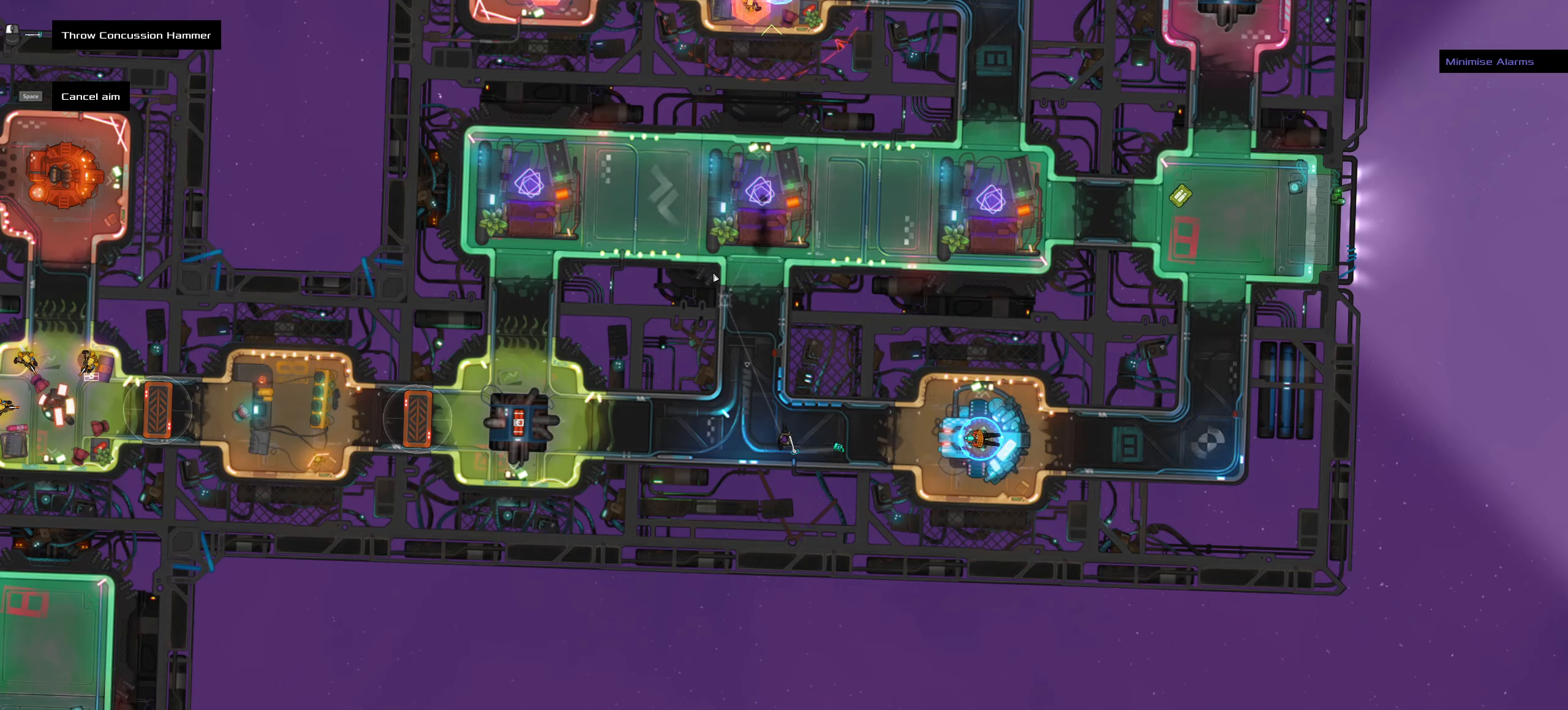
{"keys": [], "mouse": [], "events": []}
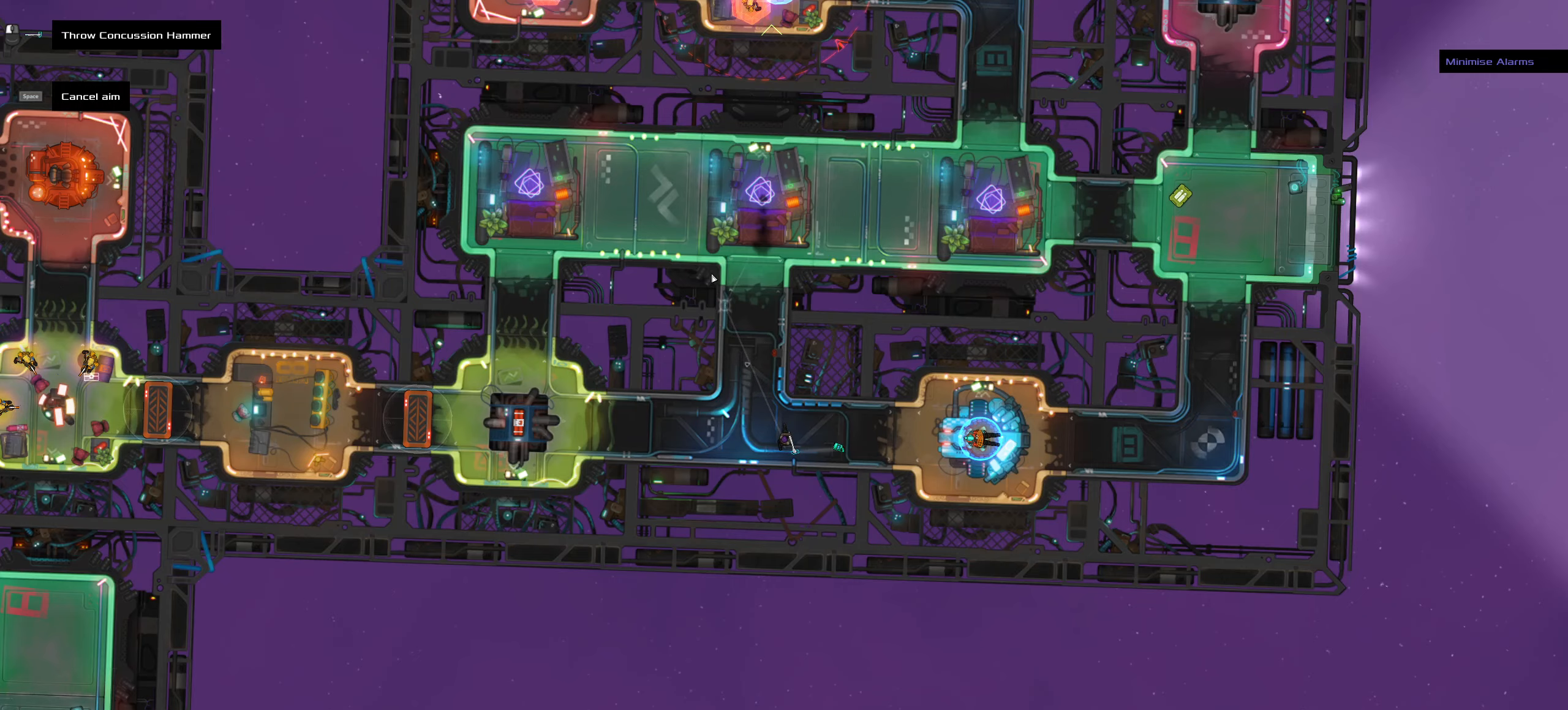
{"keys": ["ctrl_l"], "mouse": []}
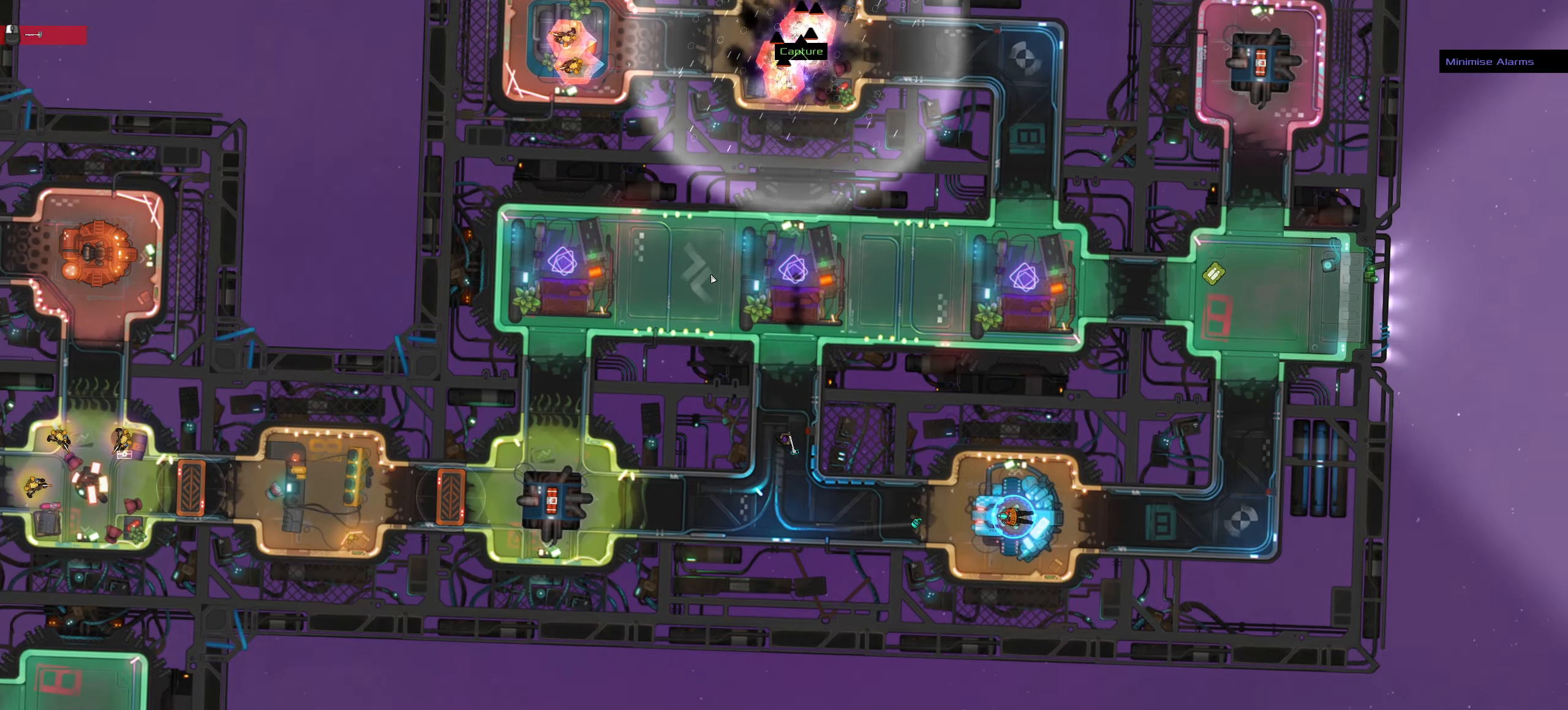
{"keys": ["ctrl_l", "d", "space"], "mouse": [], "events": [[134, "w", "down"], [234, "d", "down"], [317, "w", "up"], [417, "space", "down"]]}
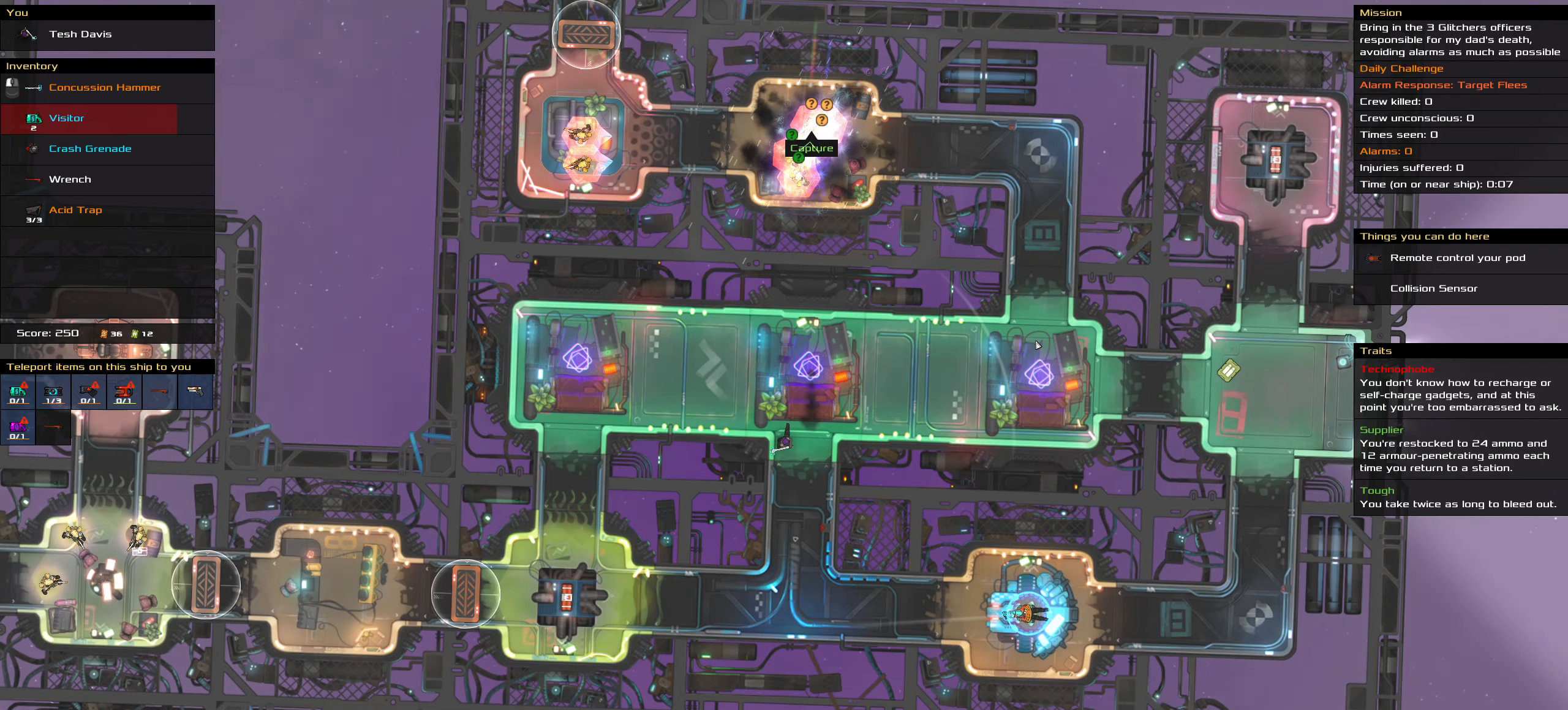
{"keys": [], "mouse": [], "events": [[50, "space", "up"], [100, "ctrl_l", "up"], [100, "d", "up"]]}
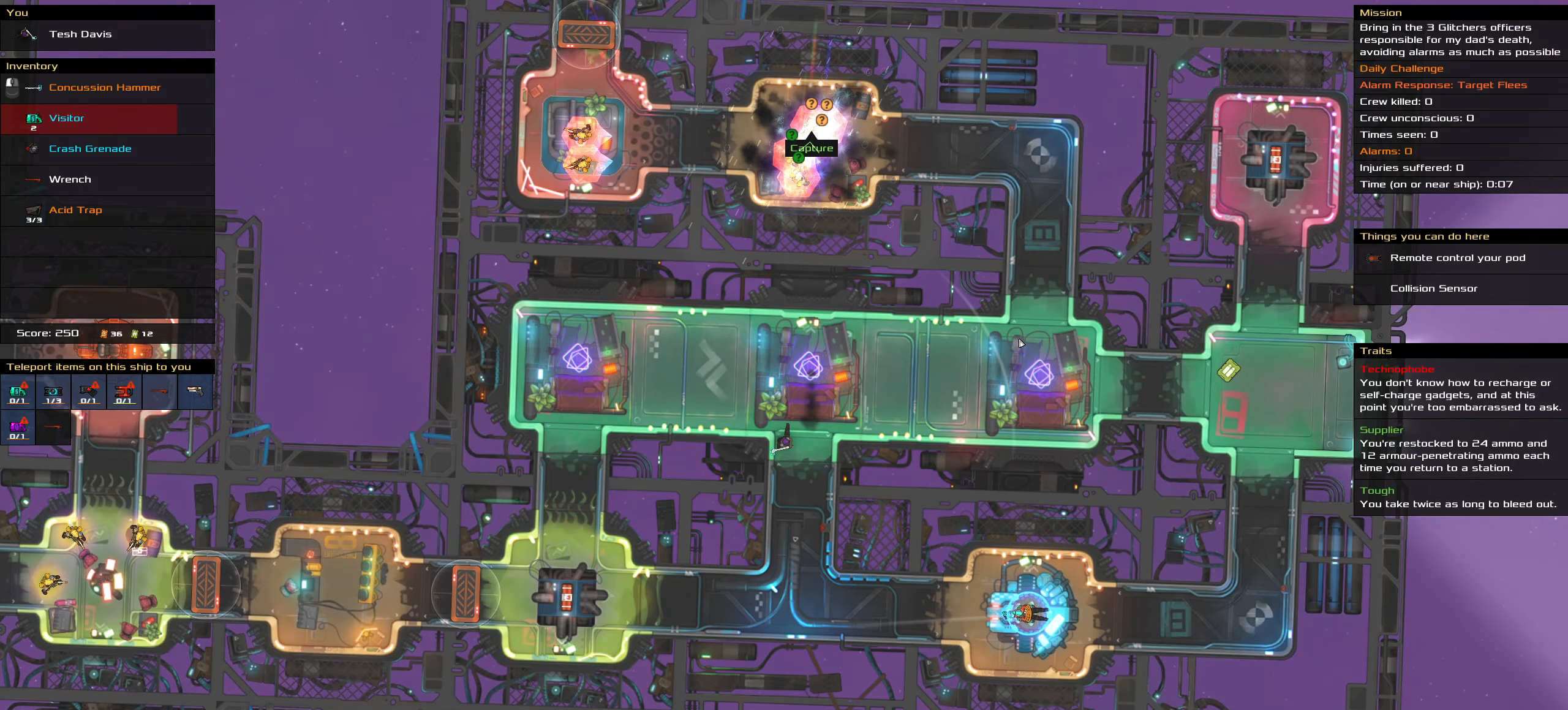
{"keys": [], "mouse": [], "events": []}
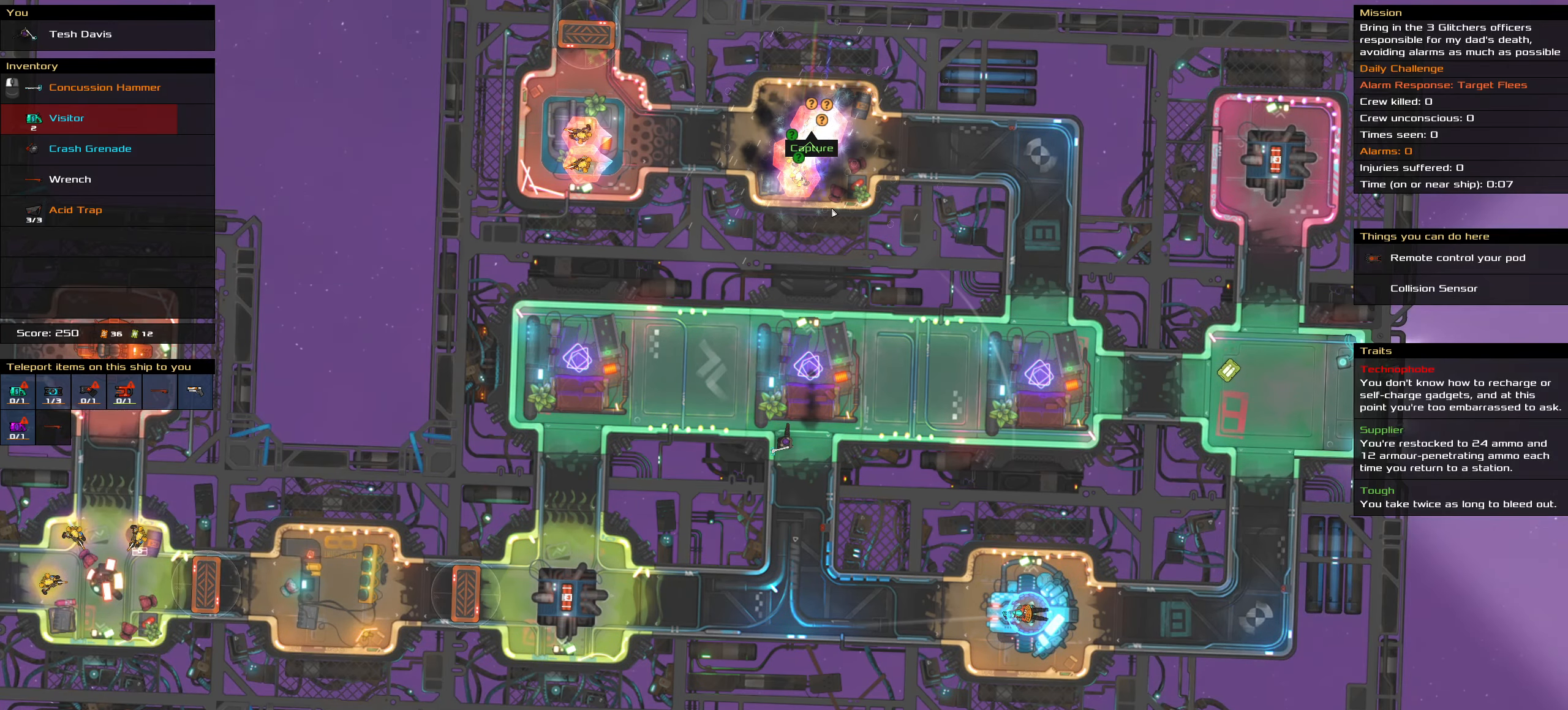
{"keys": [], "mouse": [], "events": []}
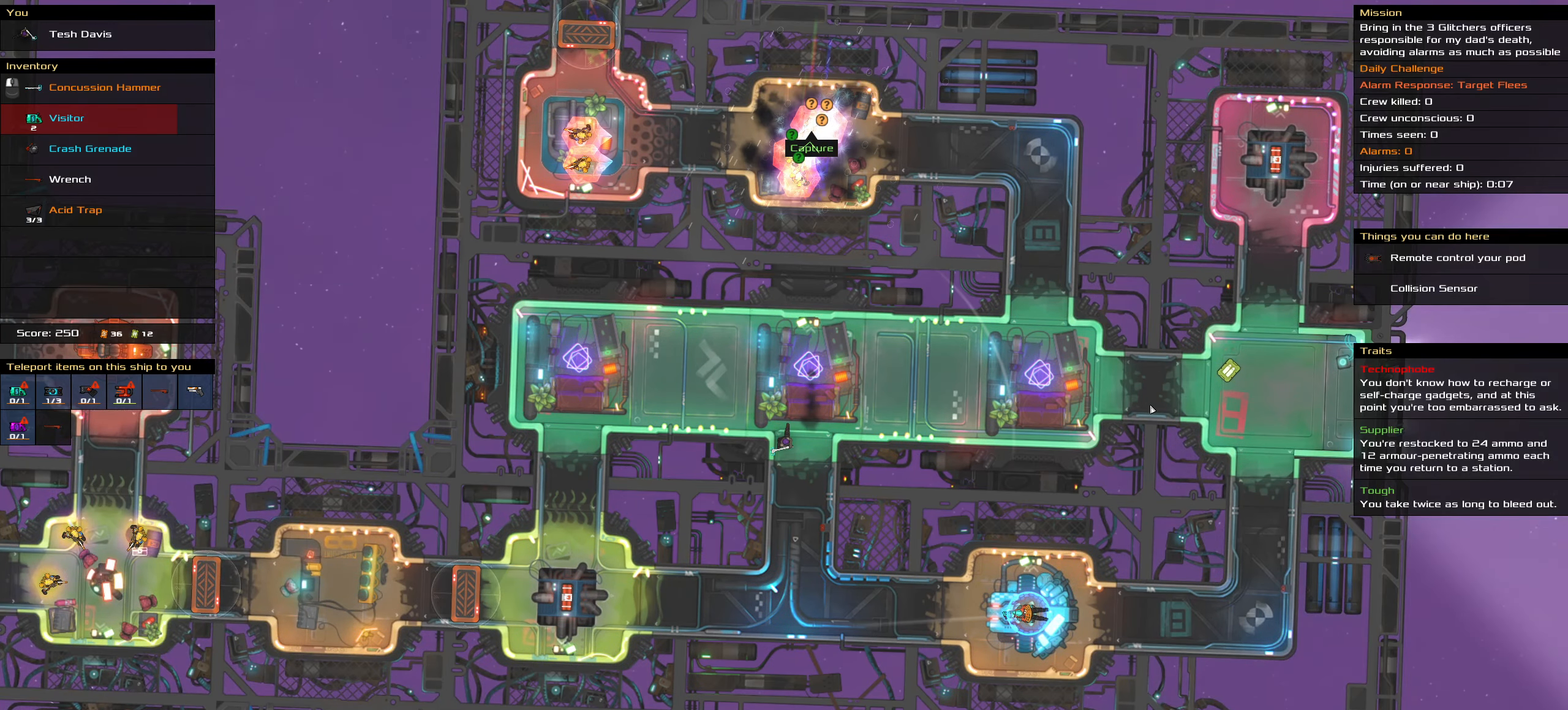
{"keys": ["ctrl_l", "w"], "mouse": [], "events": [[150, "ctrl_l", "down"], [434, "w", "down"]]}
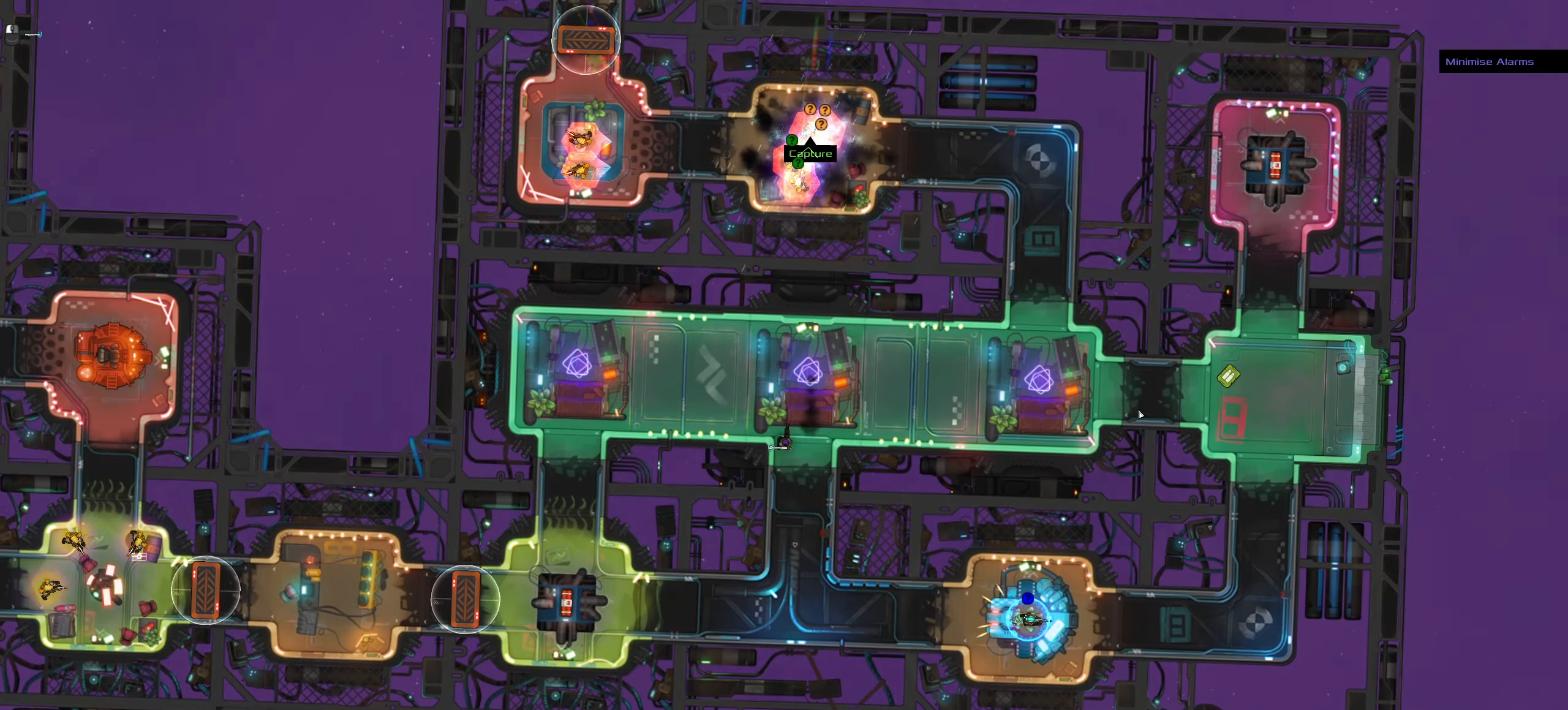
{"keys": ["ctrl_l"], "mouse": [], "events": [[34, "d", "down"], [117, "w", "up"], [167, "space", "down"], [267, "d", "up"], [350, "space", "up"]]}
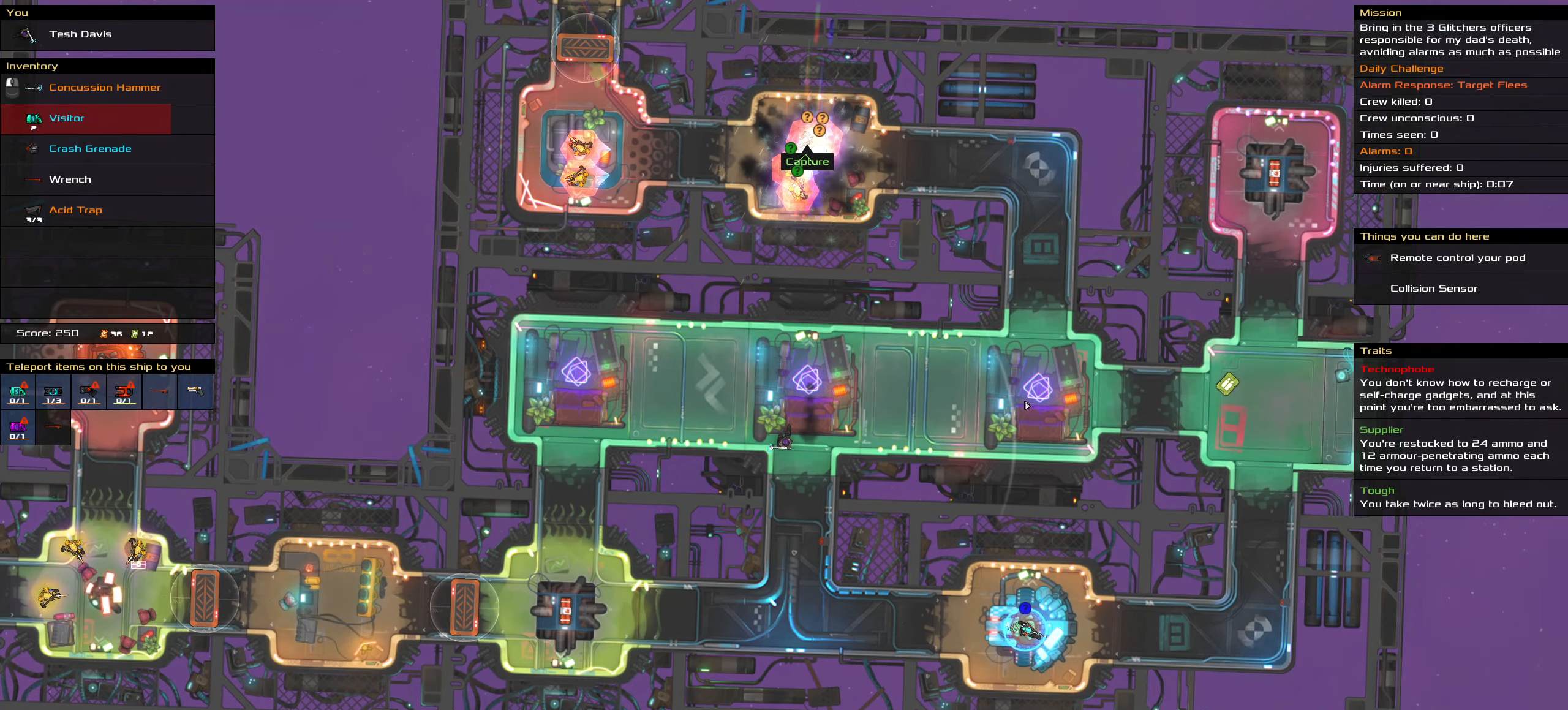
{"keys": [], "mouse": [], "events": [[500, "ctrl_l", "up"]]}
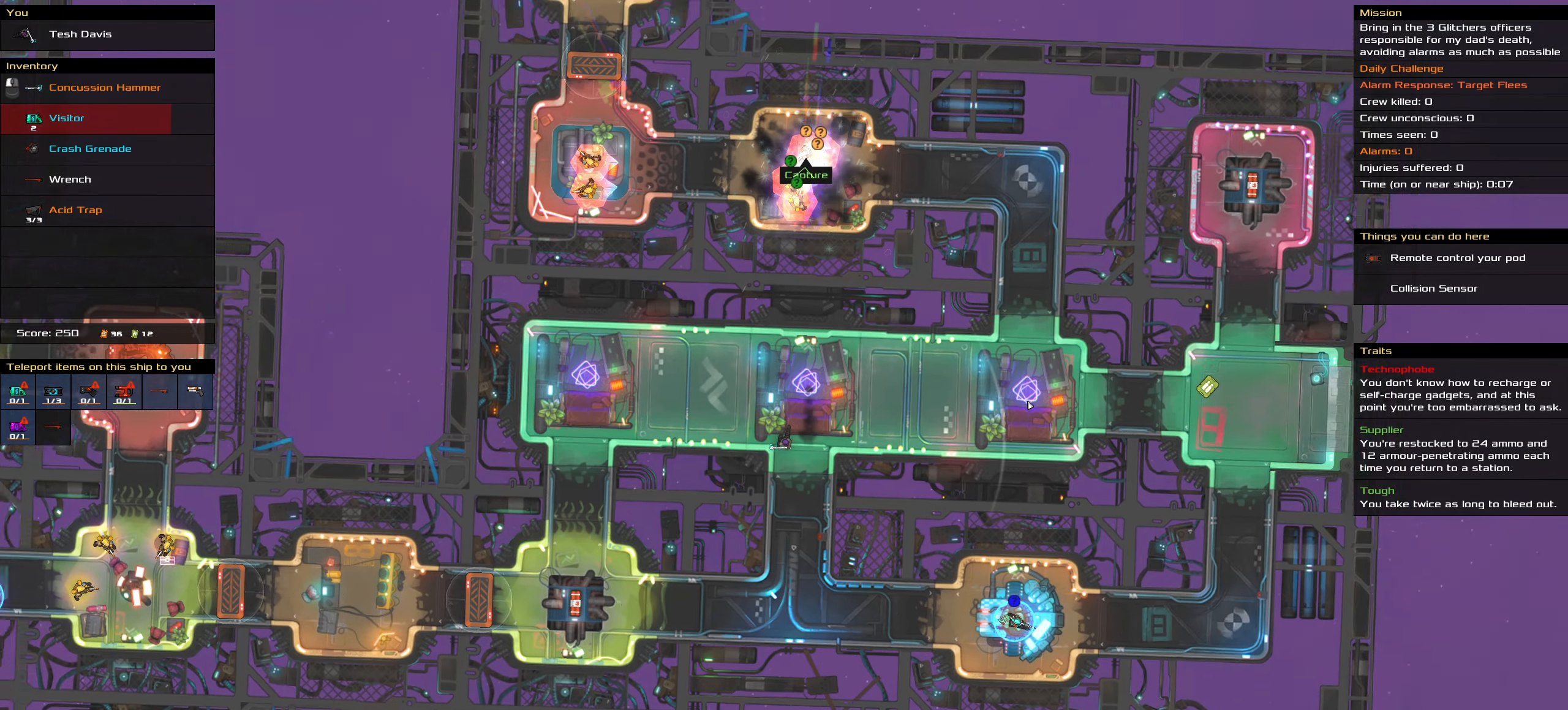
{"keys": [], "mouse": [], "events": [[17, "mouse_wheel", "down"], [100, "mouse_wheel", "up"]]}
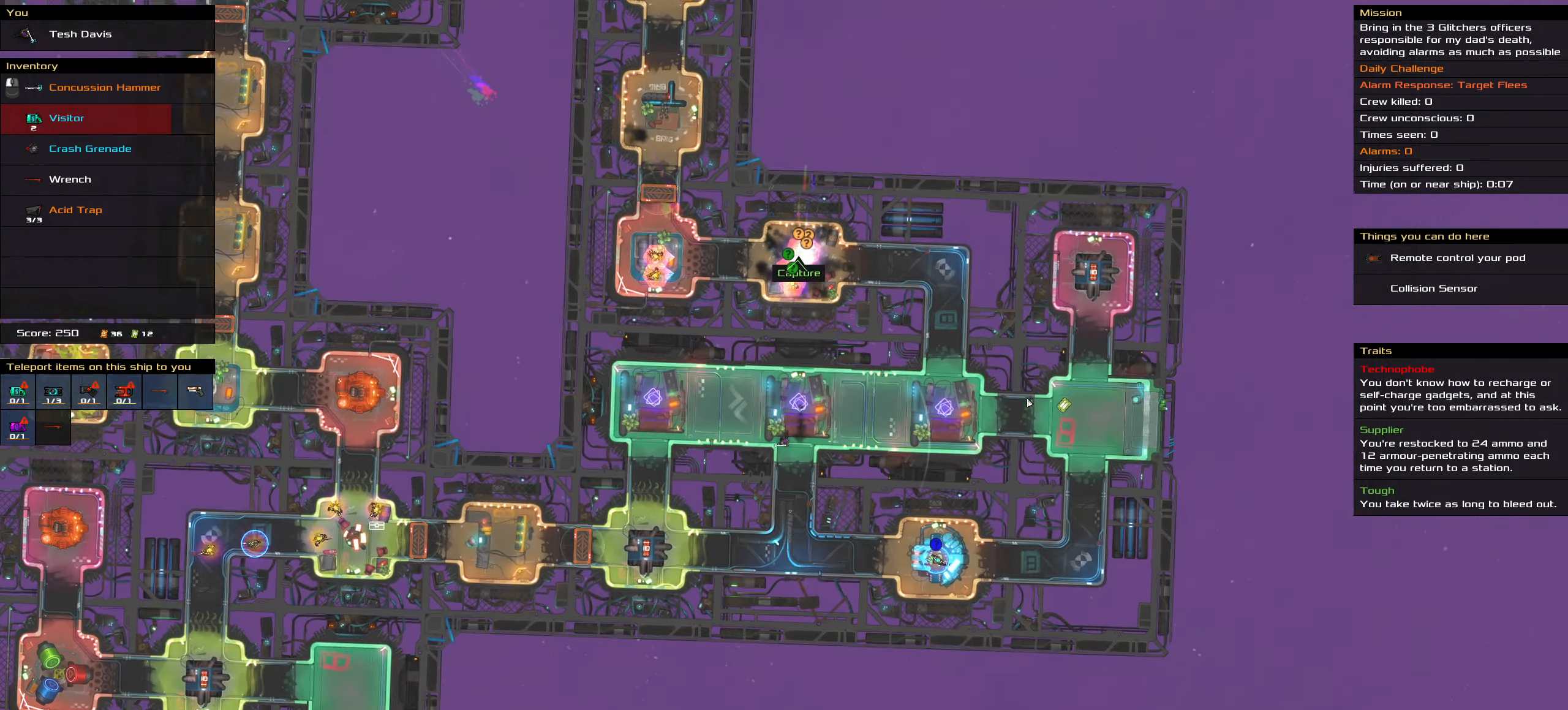
{"keys": ["ctrl_l"], "mouse": [], "events": [[300, "ctrl_l", "down"]]}
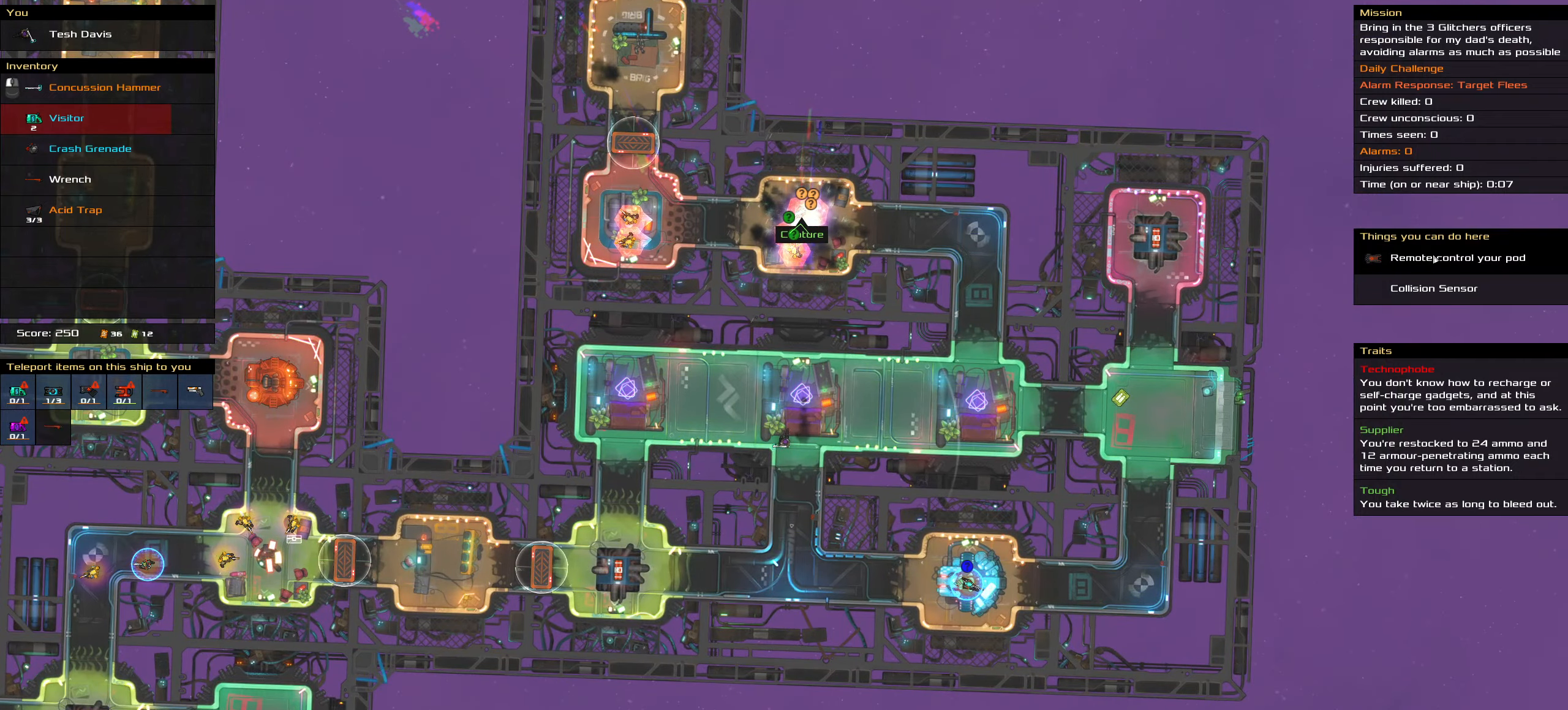
{"keys": ["ctrl_l"], "mouse": [], "events": [[183, "mouse_left", "down"], [200, "mouse_left", "up"], [283, "space", "down"], [416, "space", "up"]]}
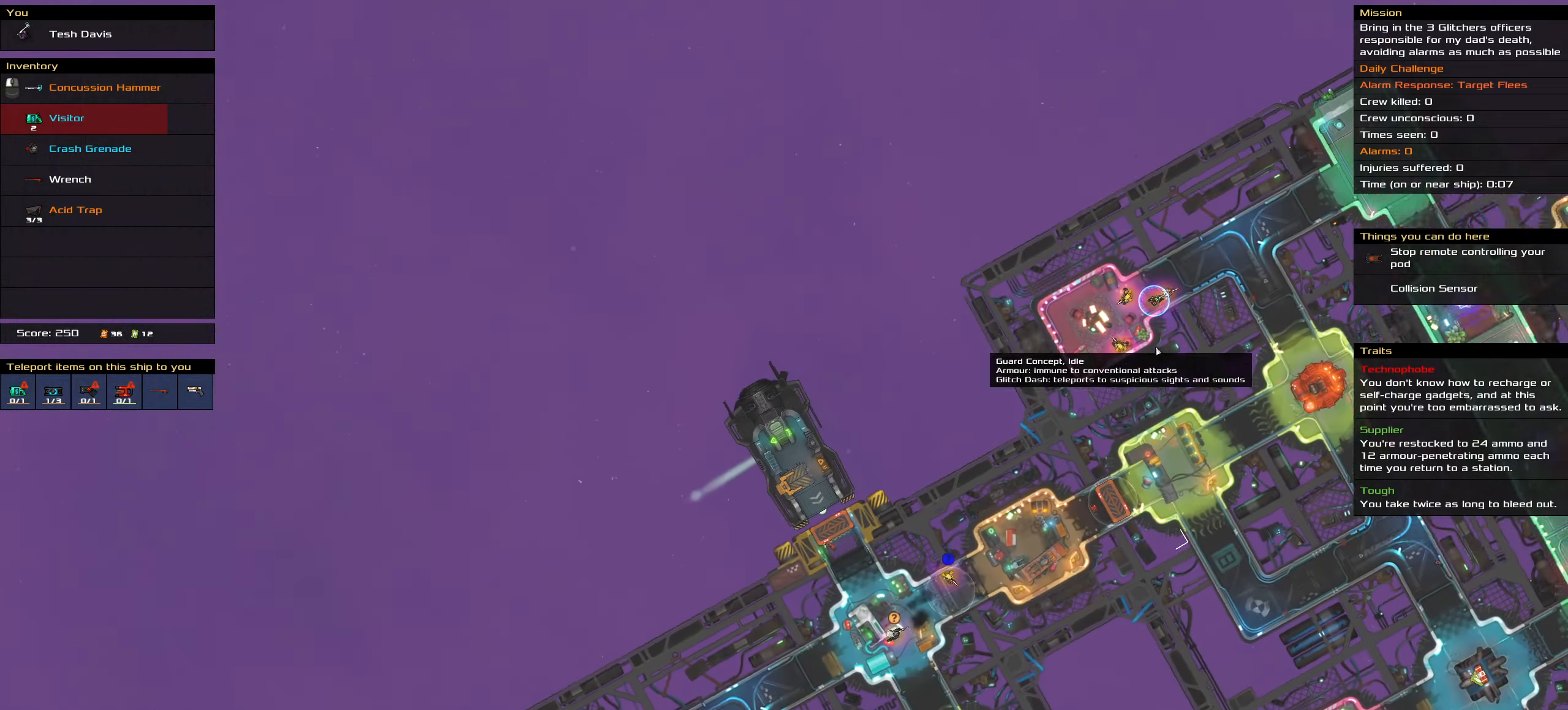
{"keys": ["ctrl_l"], "mouse": []}
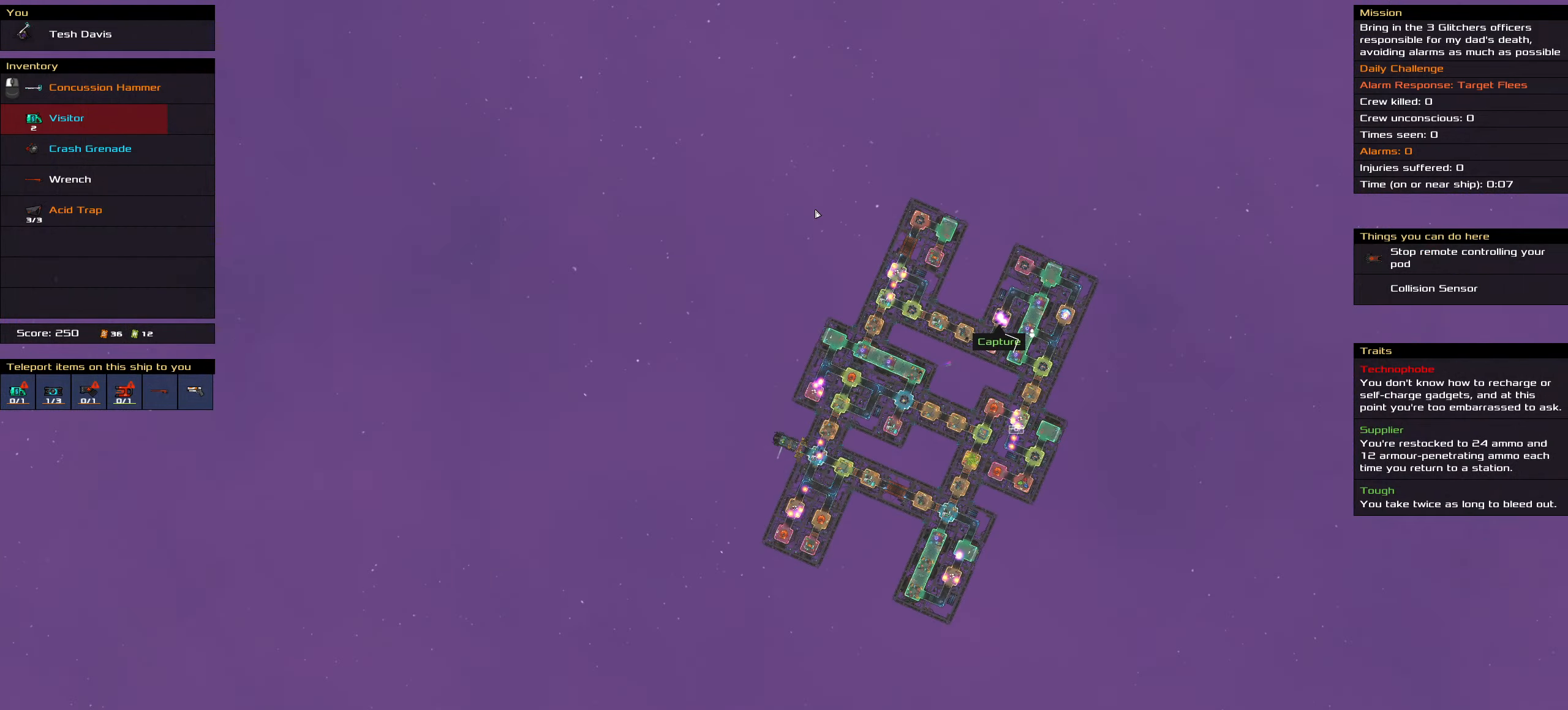
{"keys": ["ctrl_l", "space"], "mouse": ["left"], "events": [[166, "mouse_left", "down"], [500, "space", "down"]]}
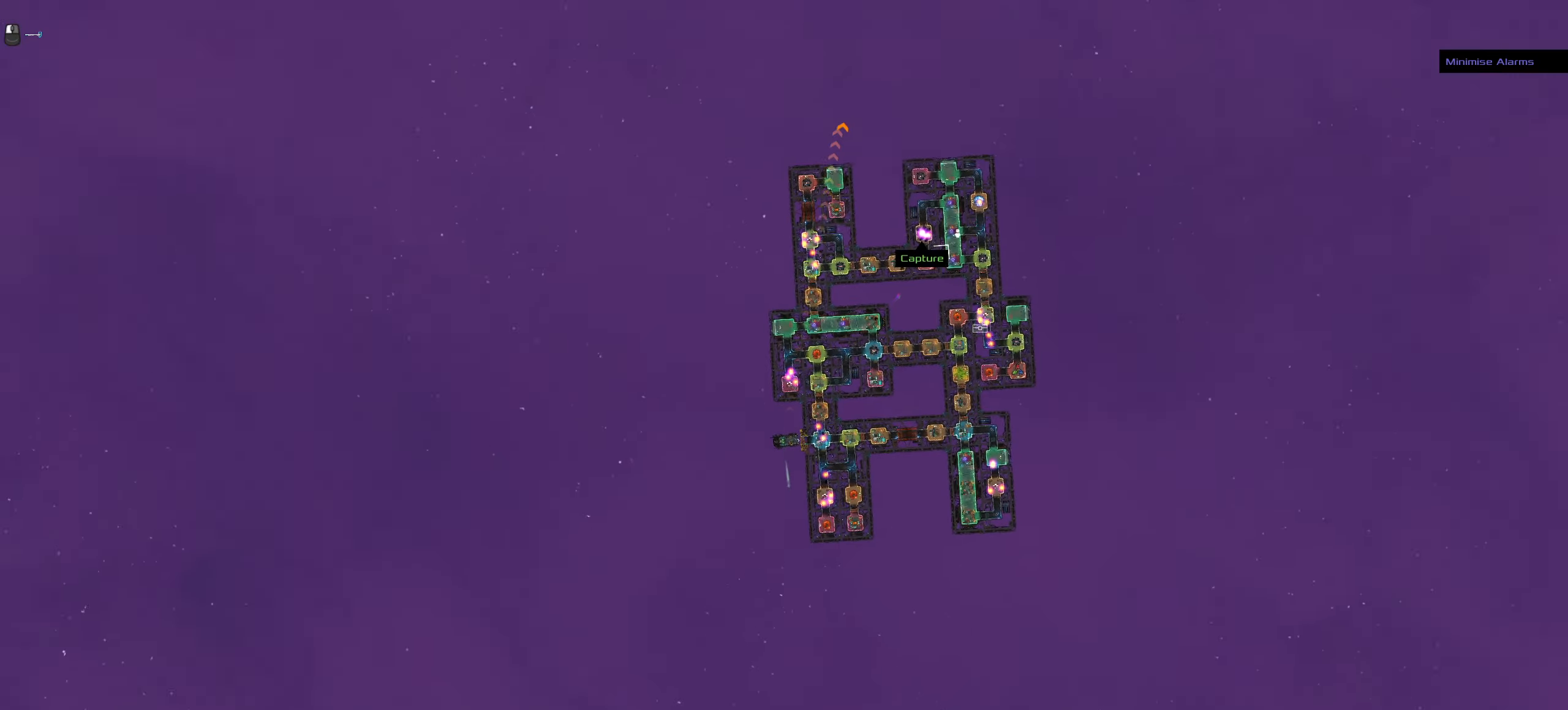
{"keys": ["ctrl_l", "space"], "mouse": ["left"], "events": [[83, "space", "up"], [183, "space", "down"], [316, "space", "up"], [466, "space", "down"]]}
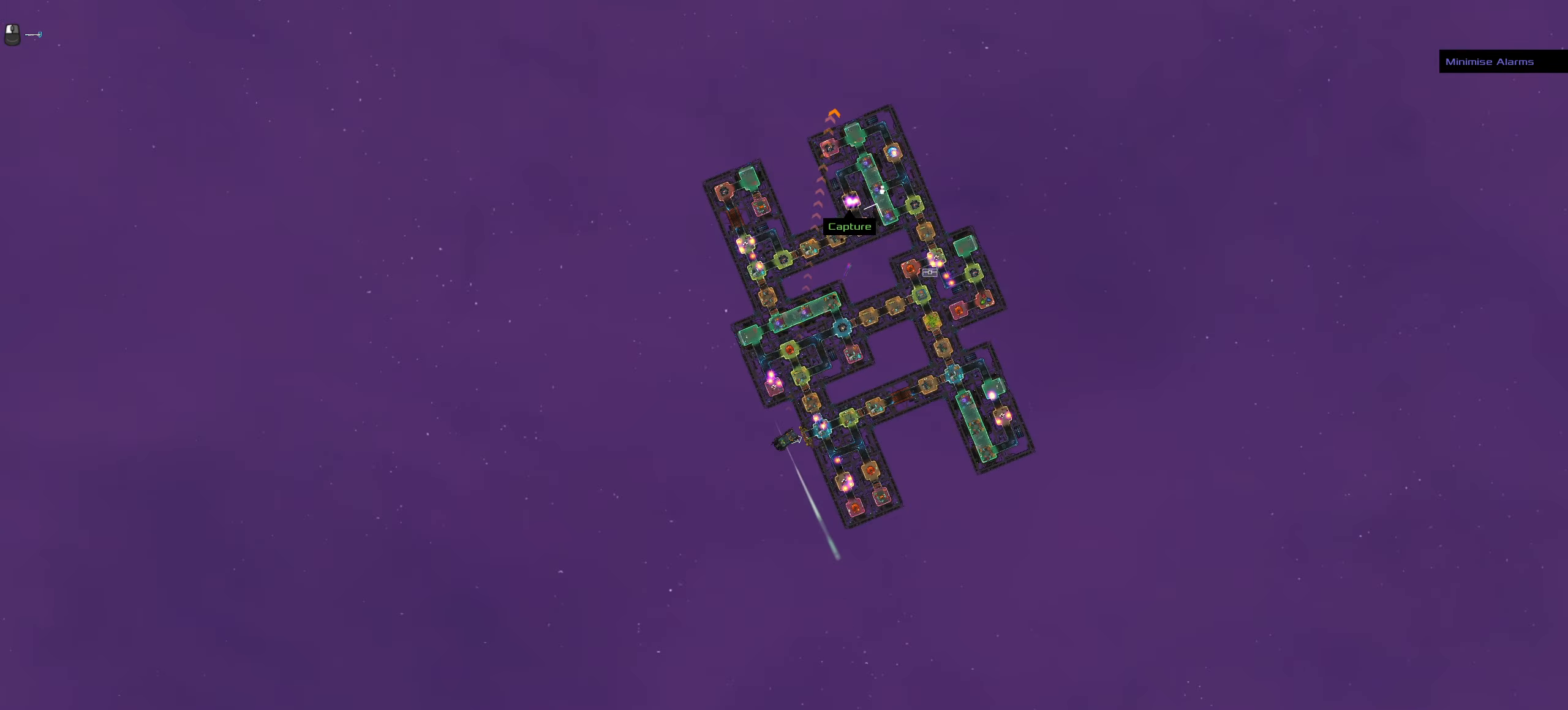
{"keys": ["ctrl_l"], "mouse": ["left"], "events": [[50, "space", "up"], [150, "space", "down"], [300, "space", "up"]]}
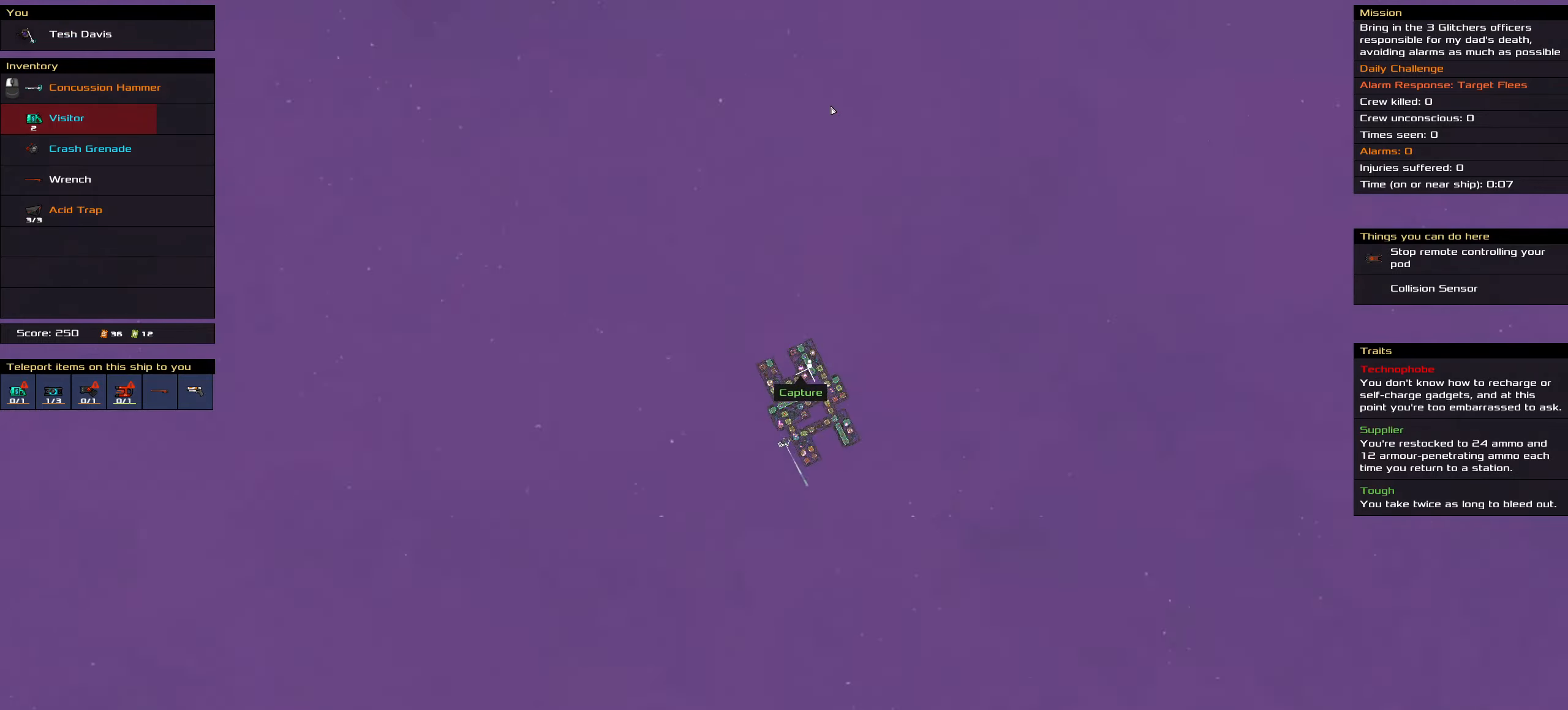
{"keys": ["ctrl_l"], "mouse": ["left"], "events": [[350, "space", "down"], [500, "space", "up"]]}
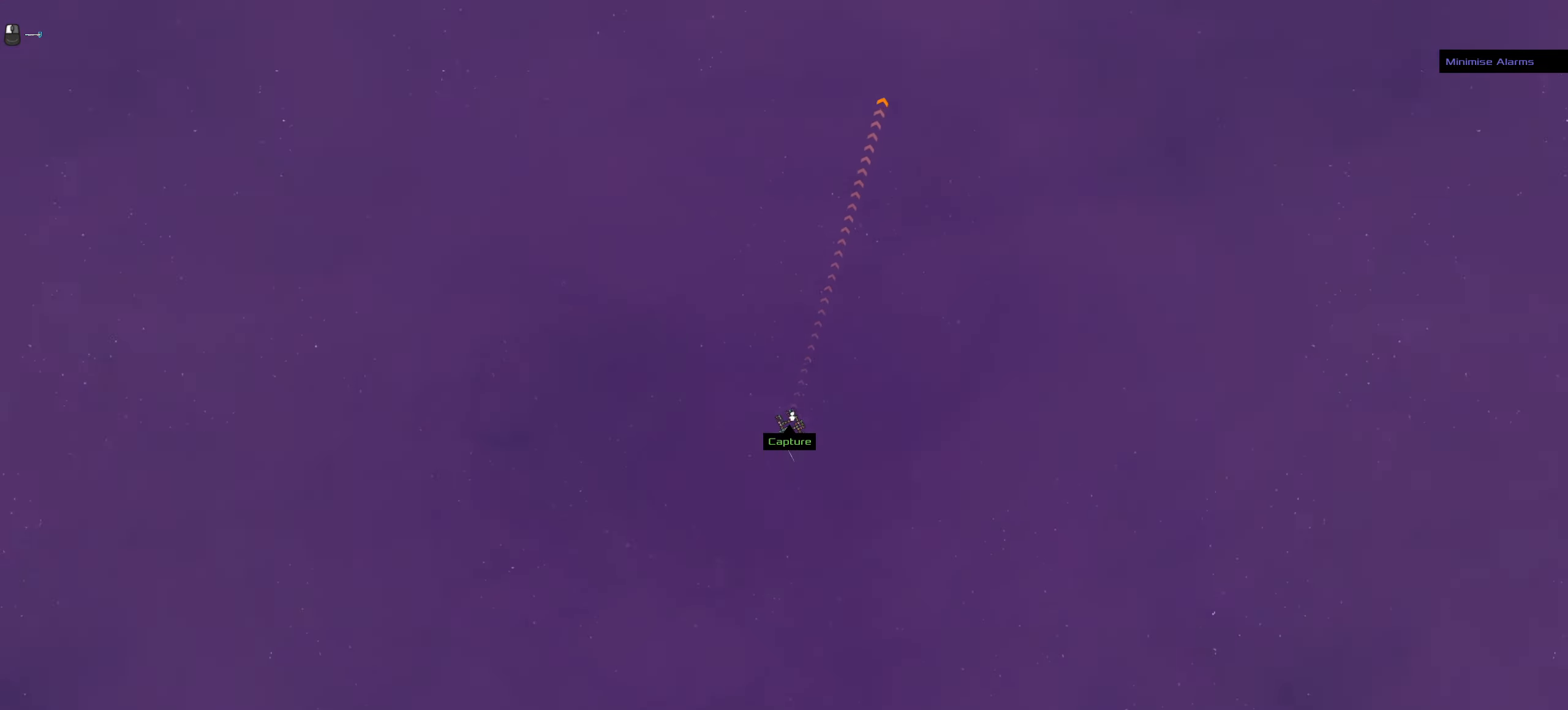
{"keys": ["ctrl_l"], "mouse": ["left"], "events": [[183, "space", "down"], [366, "space", "up"]]}
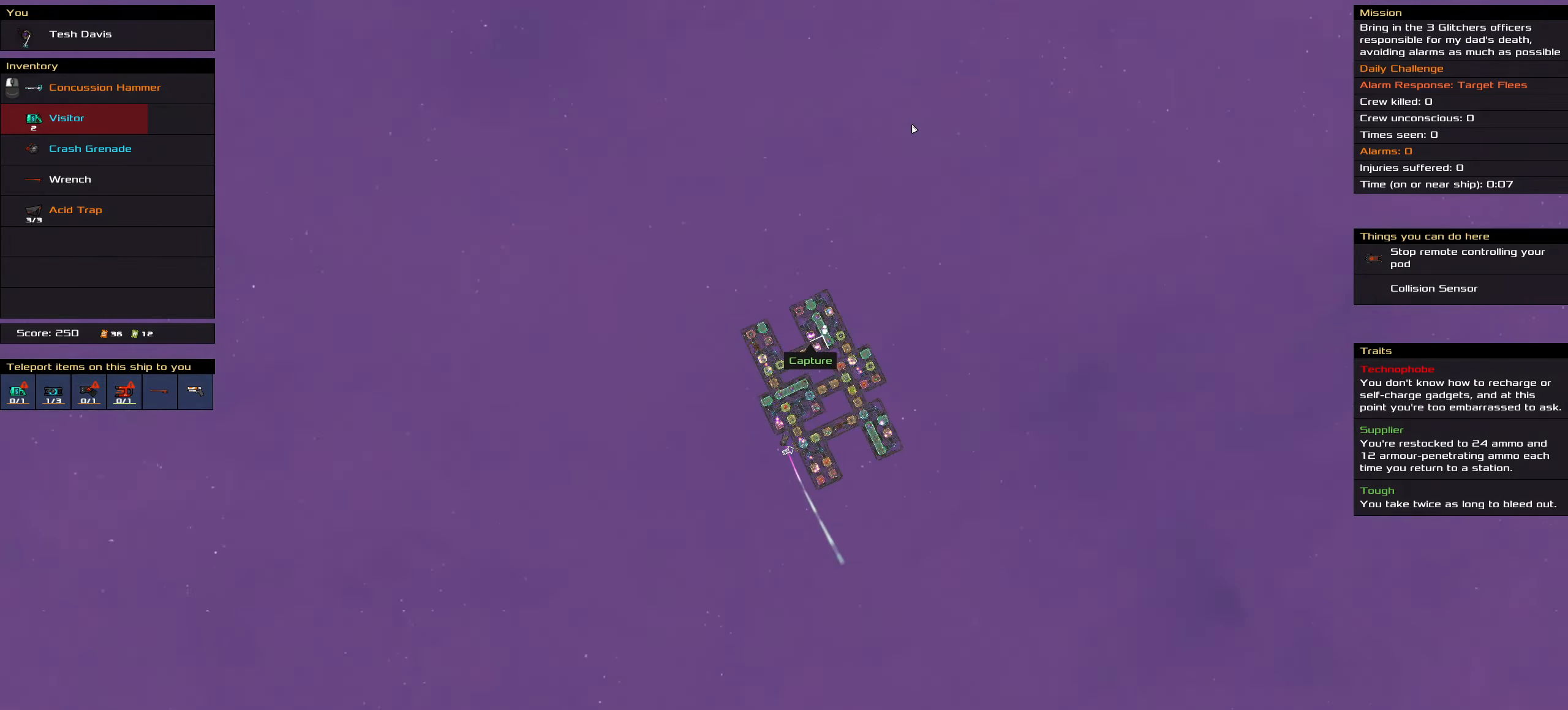
{"keys": ["ctrl_l"], "mouse": ["left"], "events": []}
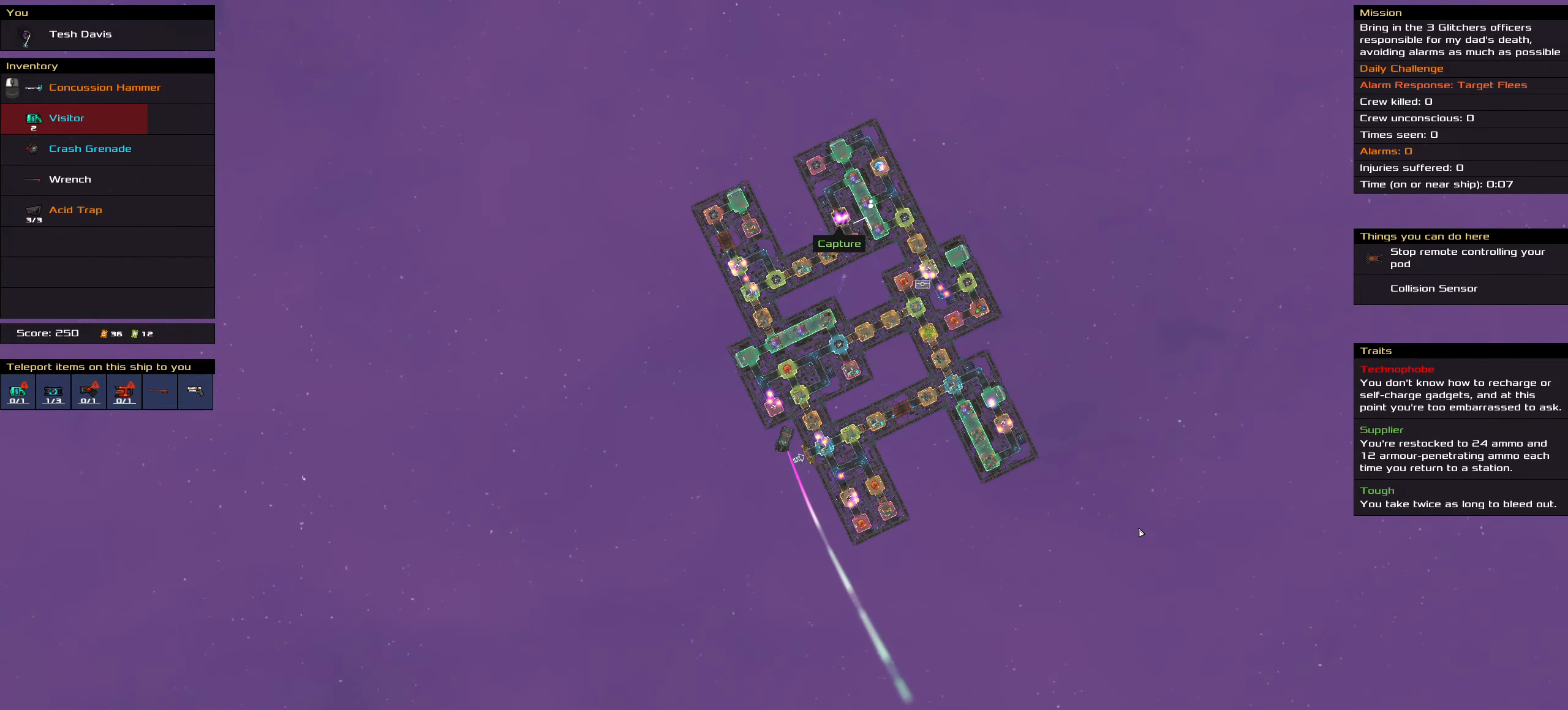
{"keys": ["ctrl_l"], "mouse": ["left"], "events": [[66, "space", "down"], [166, "space", "up"], [266, "space", "down"], [350, "space", "up"]]}
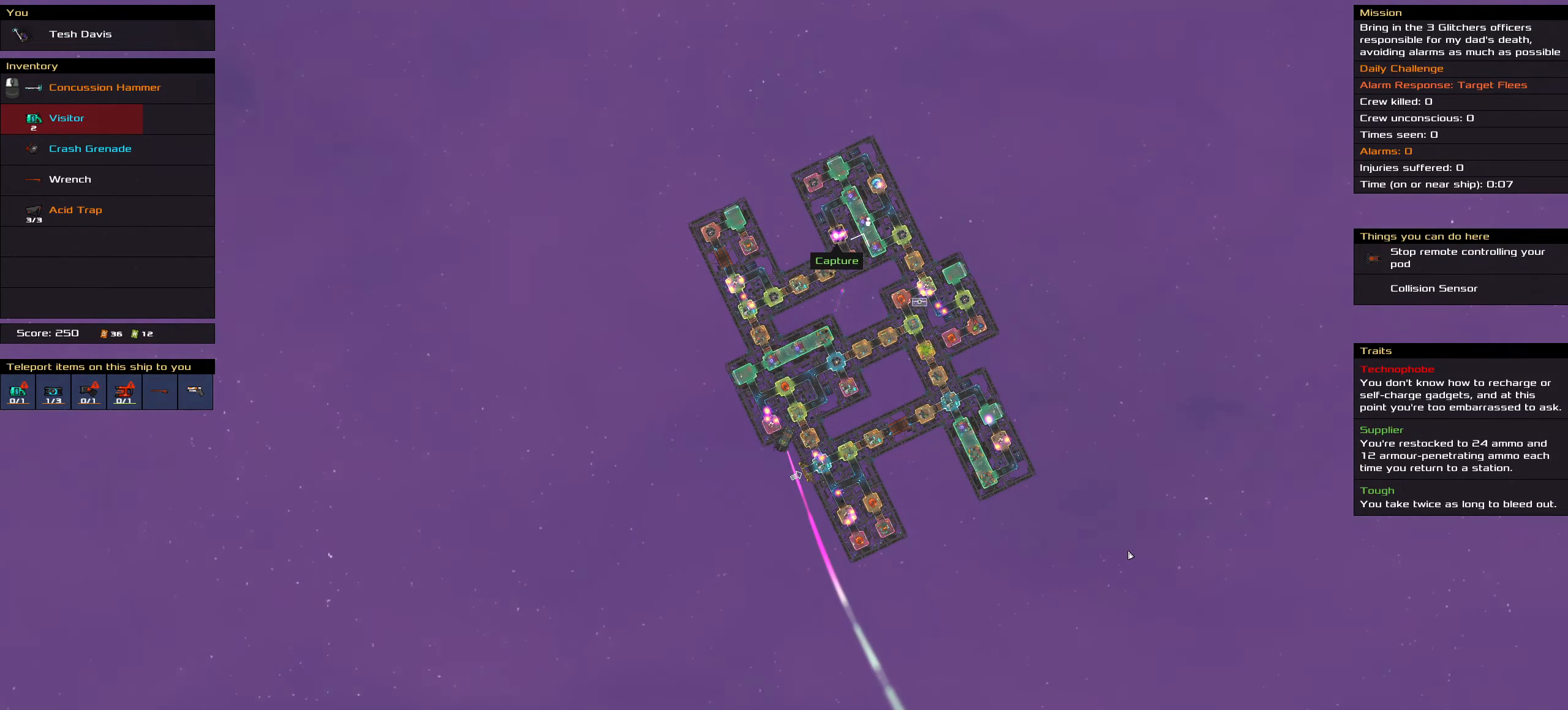
{"keys": ["ctrl_l"], "mouse": [], "events": [[367, "space", "down"], [467, "mouse_left", "up"], [467, "space", "up"]]}
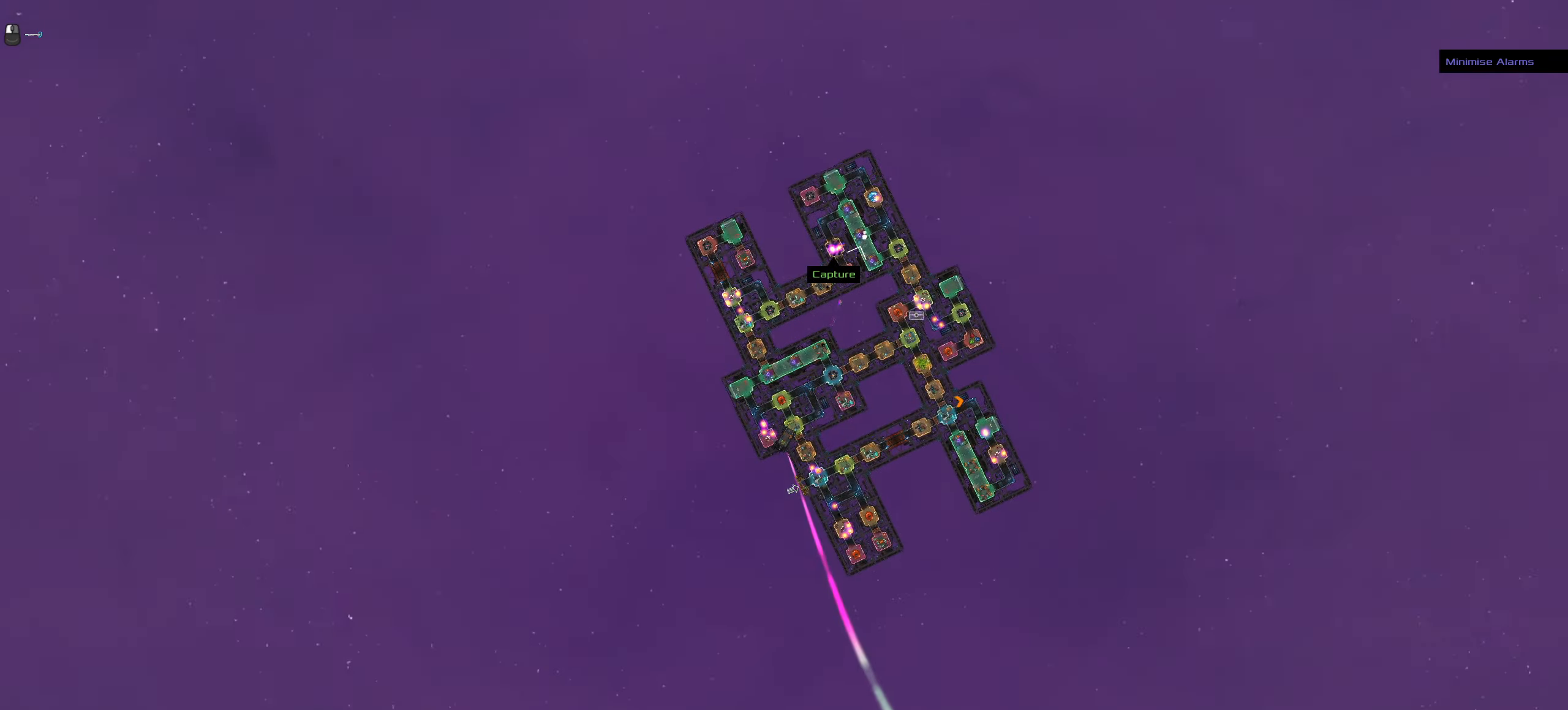
{"keys": ["ctrl_l"], "mouse": [], "events": [[50, "space", "down"], [150, "space", "up"], [250, "mouse_right", "down"], [483, "mouse_right", "up"]]}
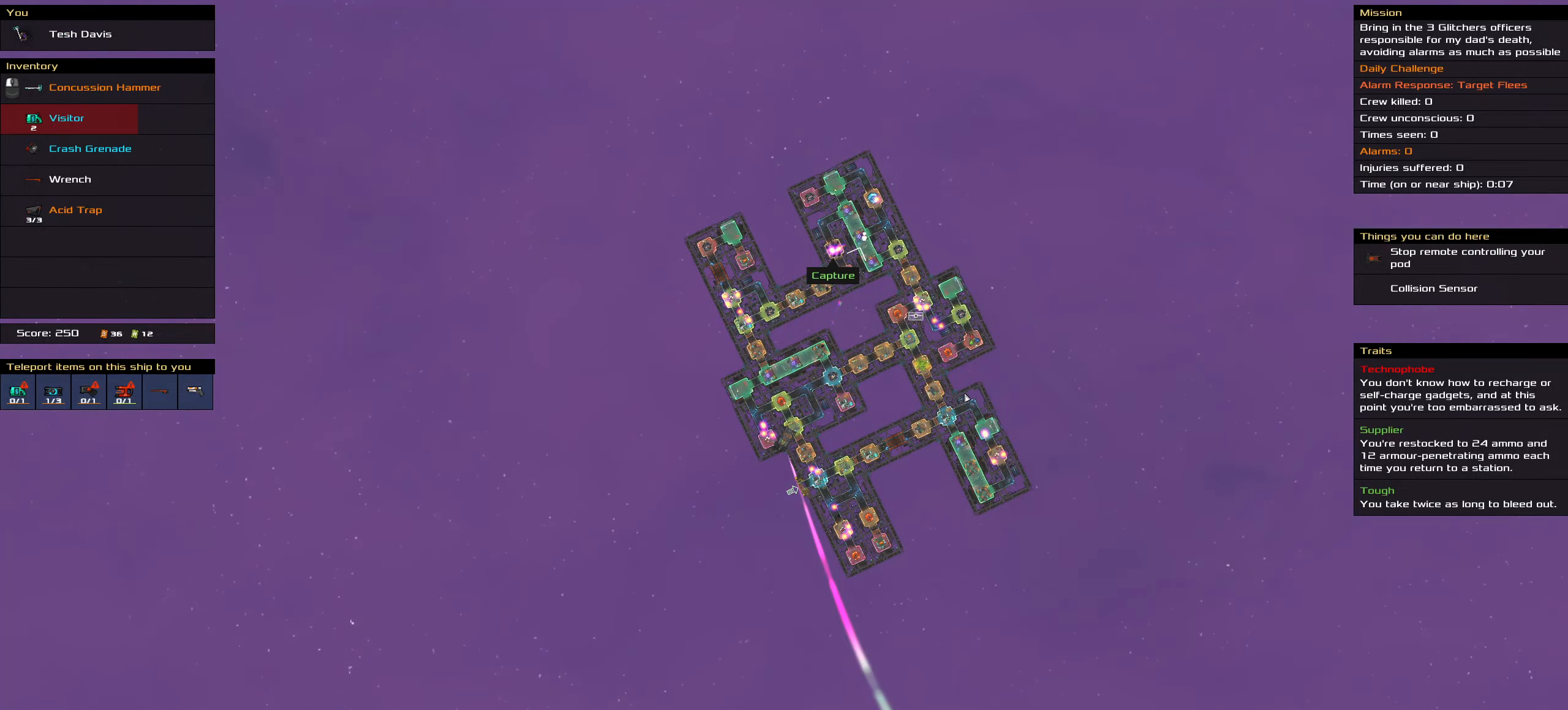
{"keys": ["ctrl_l", "space"], "mouse": [], "events": [[167, "mouse_right", "down"], [500, "mouse_right", "up"], [500, "space", "down"]]}